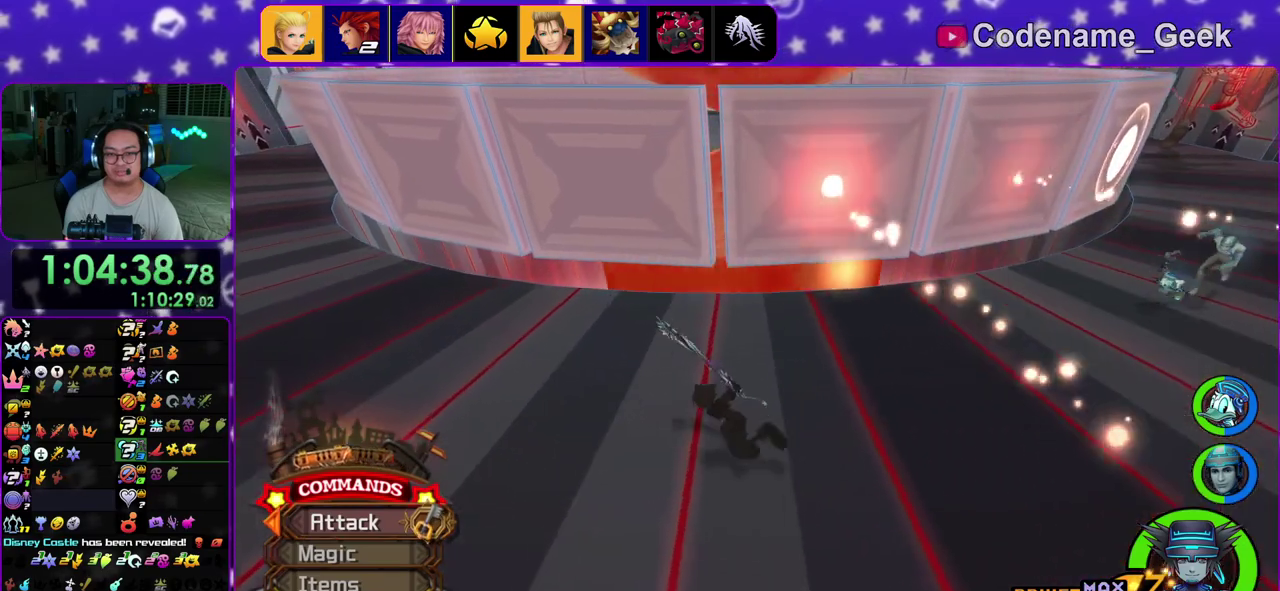
Gameplay with a controller (Nintendo layout); each line is a JSON object with the inputs held at the frame after it (dt_ms = milliseconds from this image to that frame). "events" lists button and stick changes between this image and that frame as [ms after this image, input, new state], when the widget could be followed in between. This overlay highlights the sticks when they move; stick clicks (L3 R3) are not distinguishable. Not read: L3 R3.
{"dt_ms": 700, "buttons": [], "left_stick": "left", "right_stick": "center"}
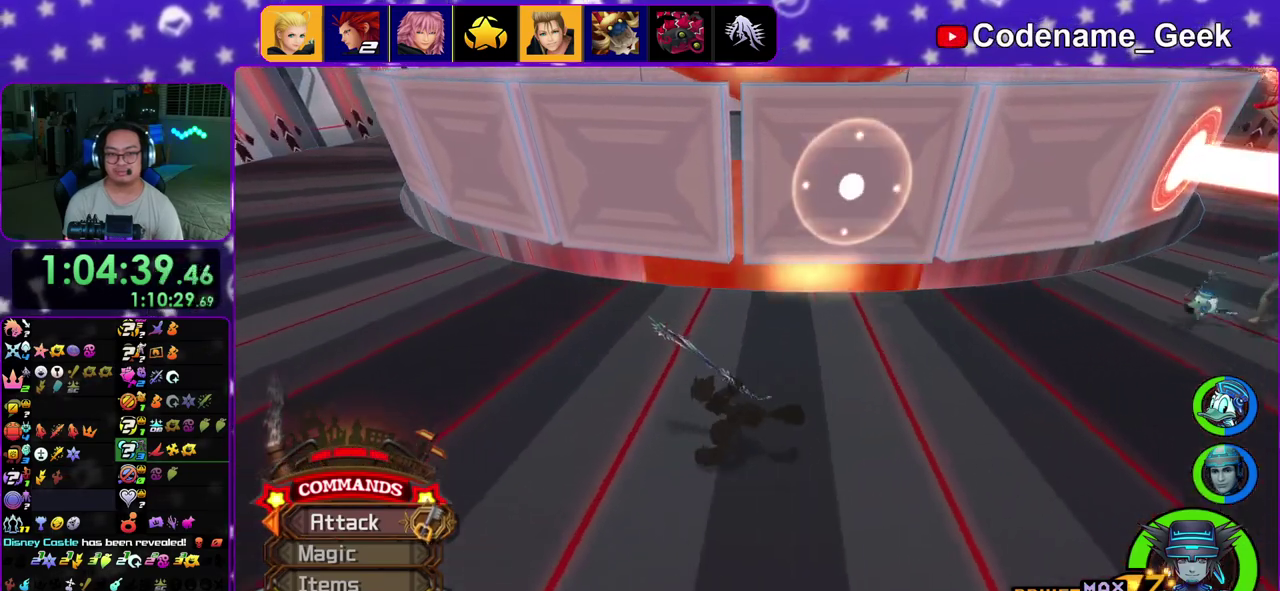
{"dt_ms": 300, "buttons": [], "left_stick": "left", "right_stick": "center", "events": [[117, "right_stick", "down-right"], [200, "right_stick", "center"]]}
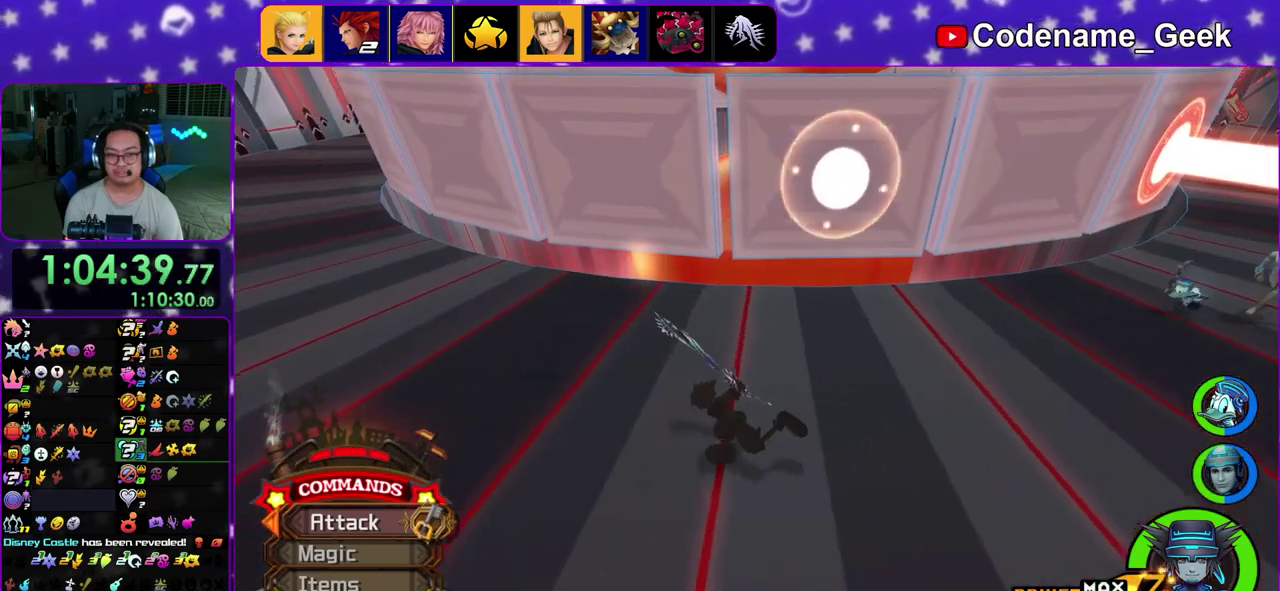
{"dt_ms": 500, "buttons": [], "left_stick": "left", "right_stick": "down-right", "events": [[67, "right_stick", "right"], [133, "right_stick", "center"], [450, "right_stick", "down-right"]]}
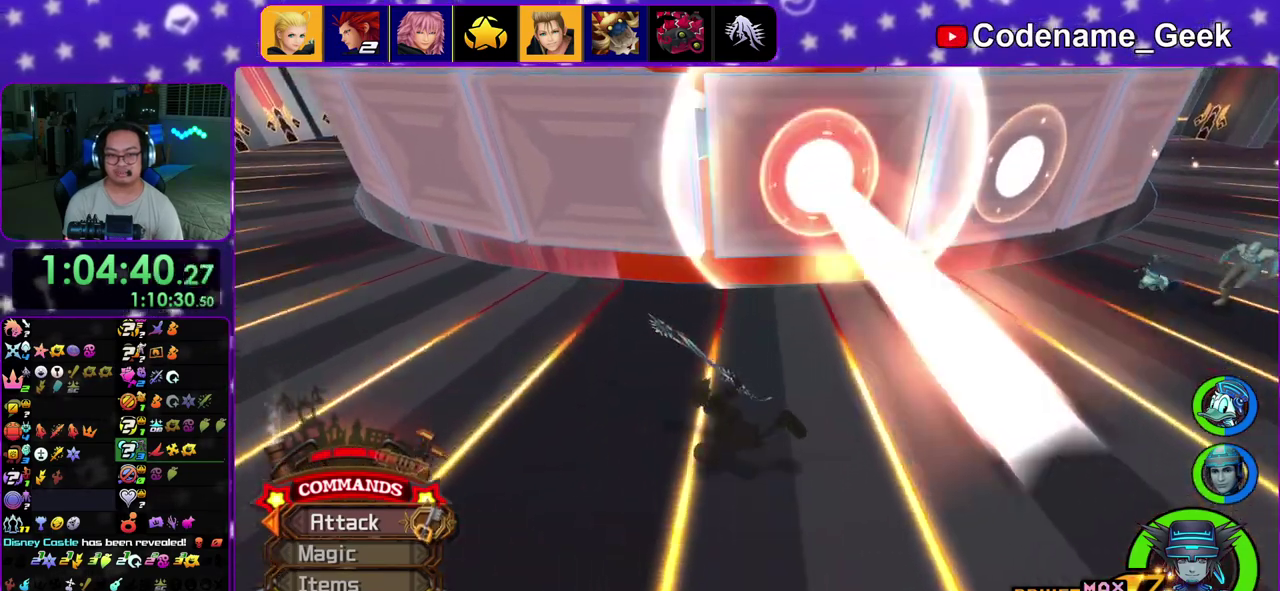
{"dt_ms": 300, "buttons": ["X", "START"], "left_stick": "left", "right_stick": "center", "events": [[17, "START", "down"], [17, "X", "down"], [17, "right_stick", "center"]]}
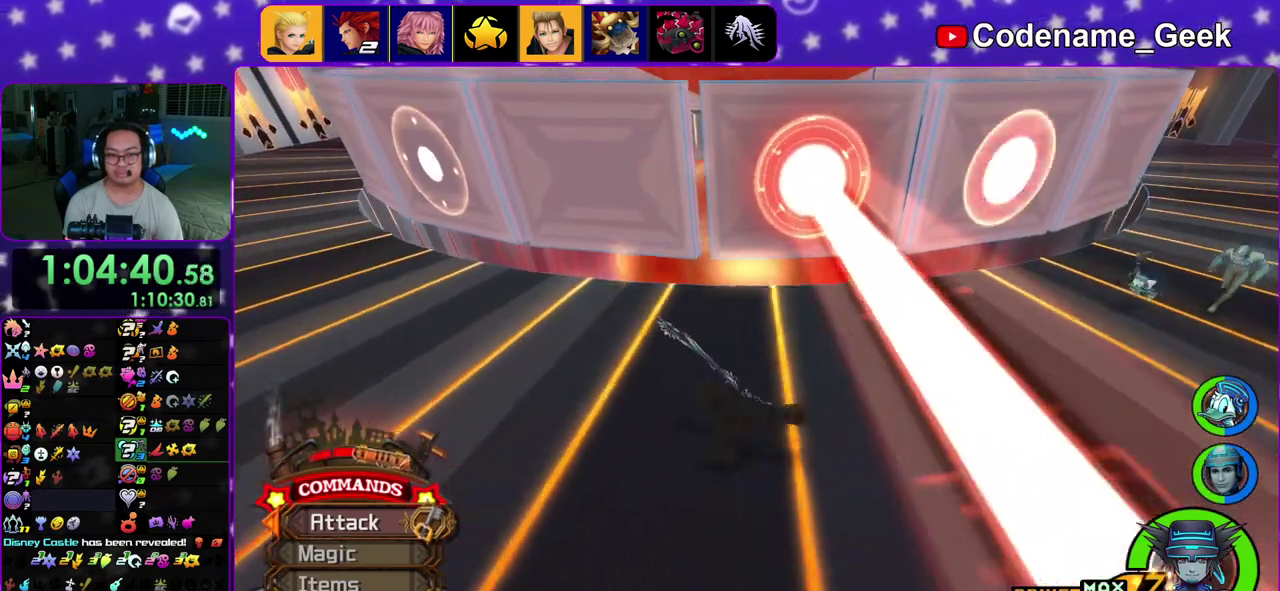
{"dt_ms": 700, "buttons": [], "left_stick": "left", "right_stick": "center", "events": [[167, "X", "up"], [167, "right_stick", "down-right"], [233, "X", "down"], [233, "right_stick", "center"], [417, "right_stick", "down-right"], [467, "X", "up"], [467, "right_stick", "center"], [550, "START", "up"]]}
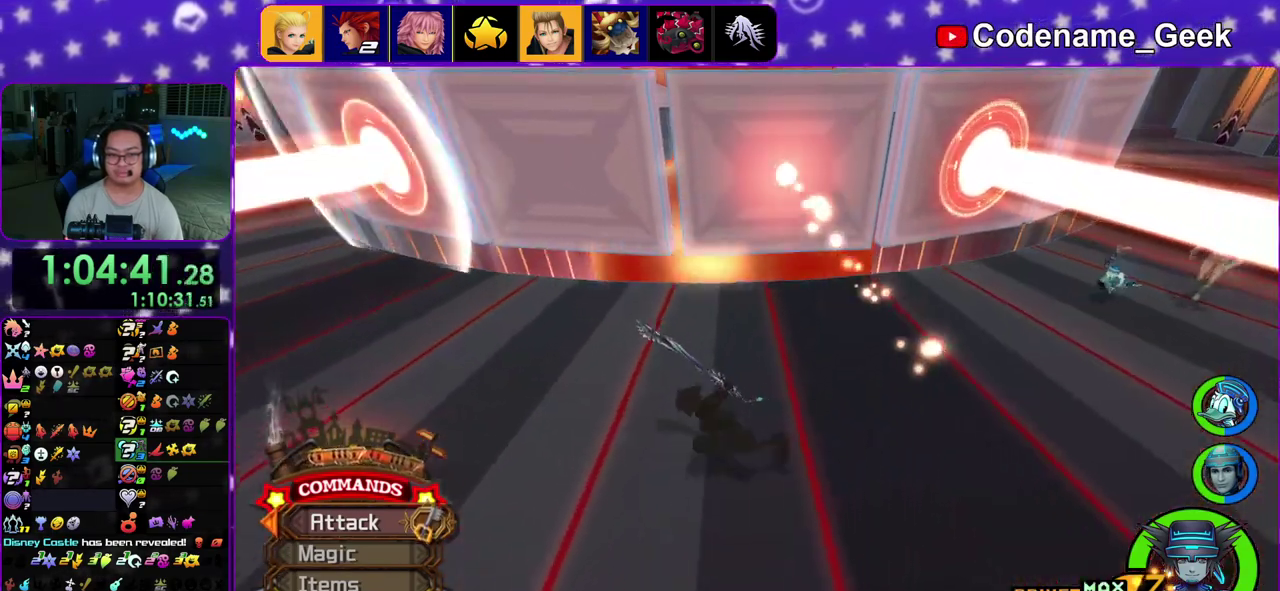
{"dt_ms": 300, "buttons": [], "left_stick": "left", "right_stick": "center", "events": []}
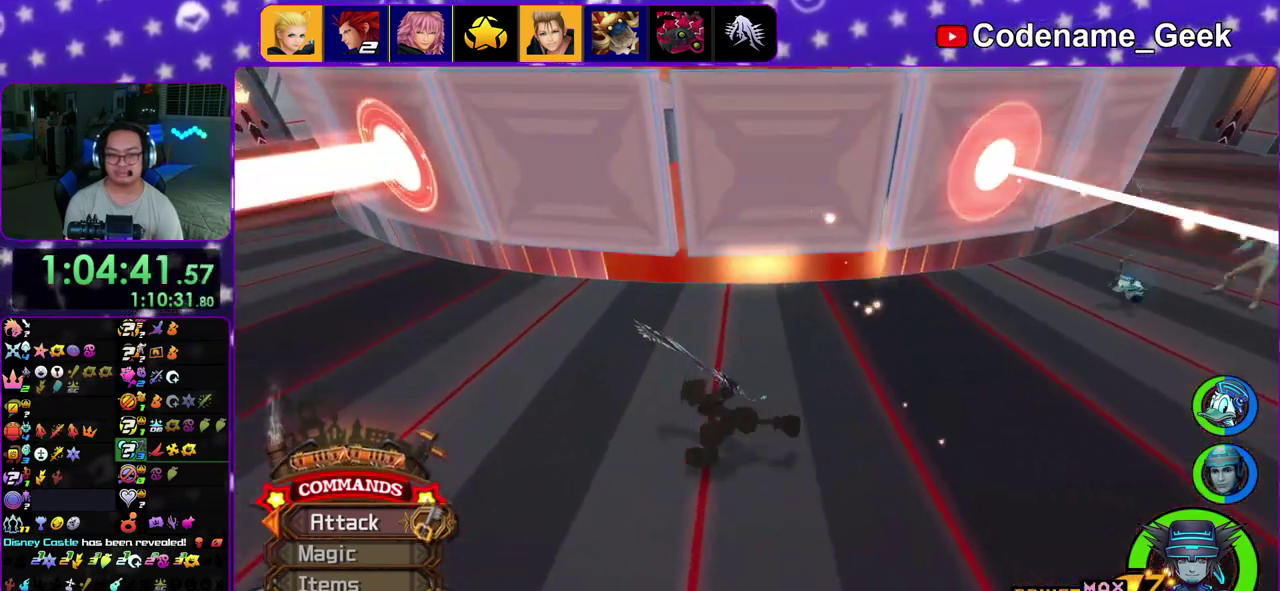
{"dt_ms": 700, "buttons": [], "left_stick": "left", "right_stick": "center", "events": [[517, "right_stick", "right"], [600, "right_stick", "center"]]}
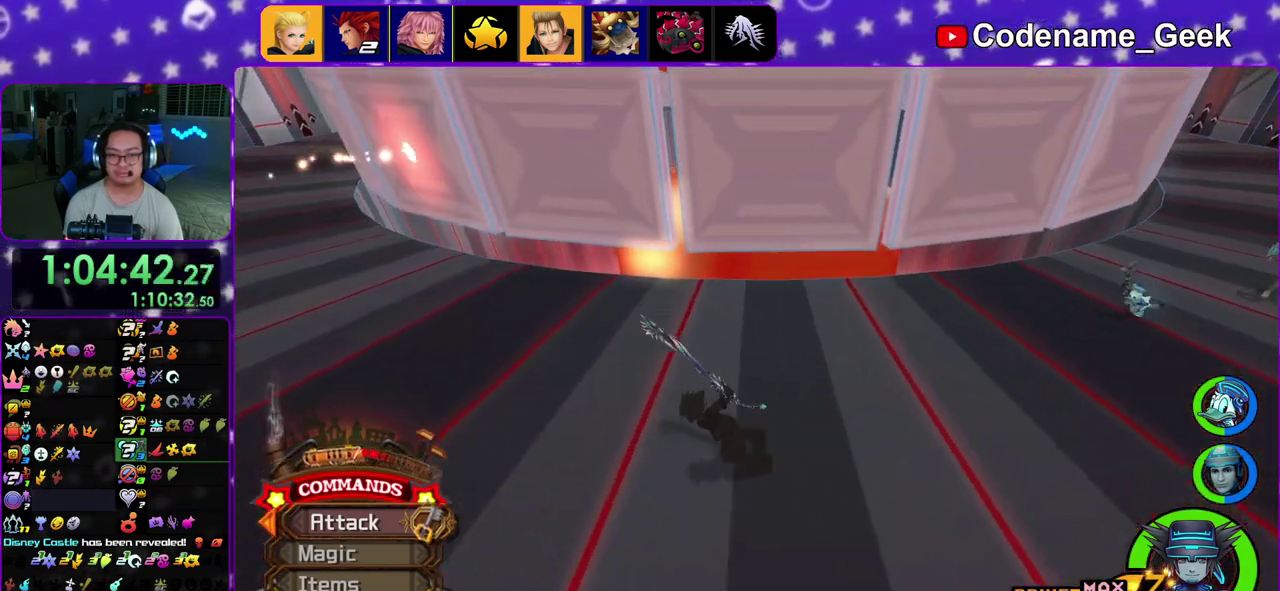
{"dt_ms": 500, "buttons": [], "left_stick": "left", "right_stick": "center", "events": [[83, "right_stick", "up-right"], [167, "right_stick", "center"]]}
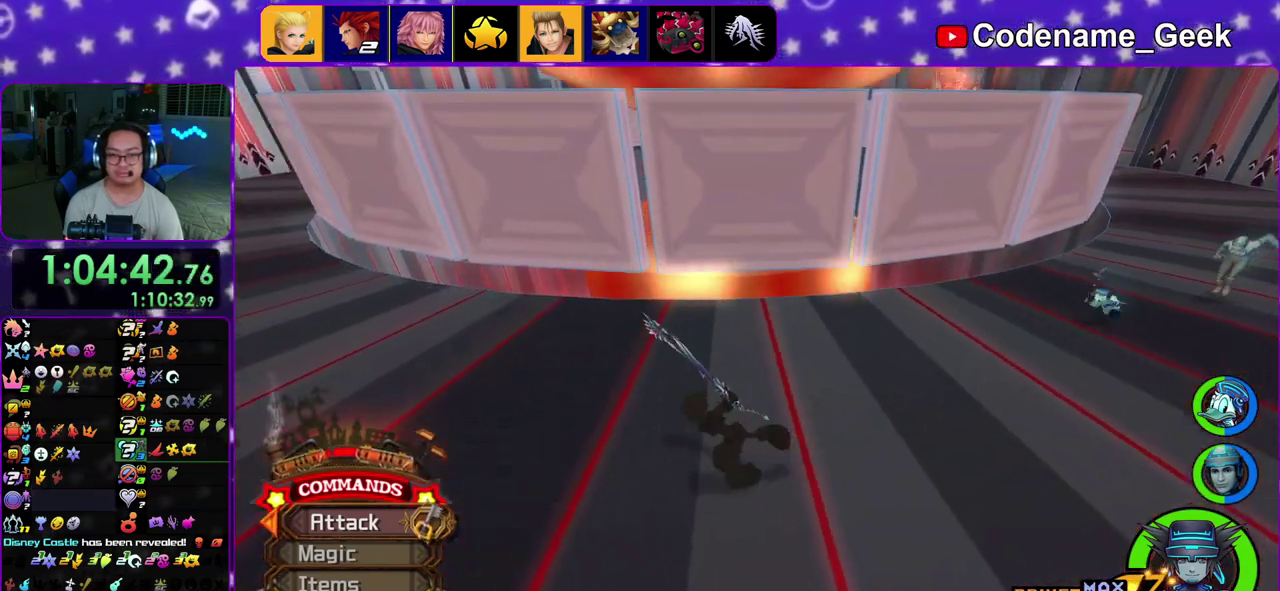
{"dt_ms": 300, "buttons": [], "left_stick": "left", "right_stick": "center", "events": []}
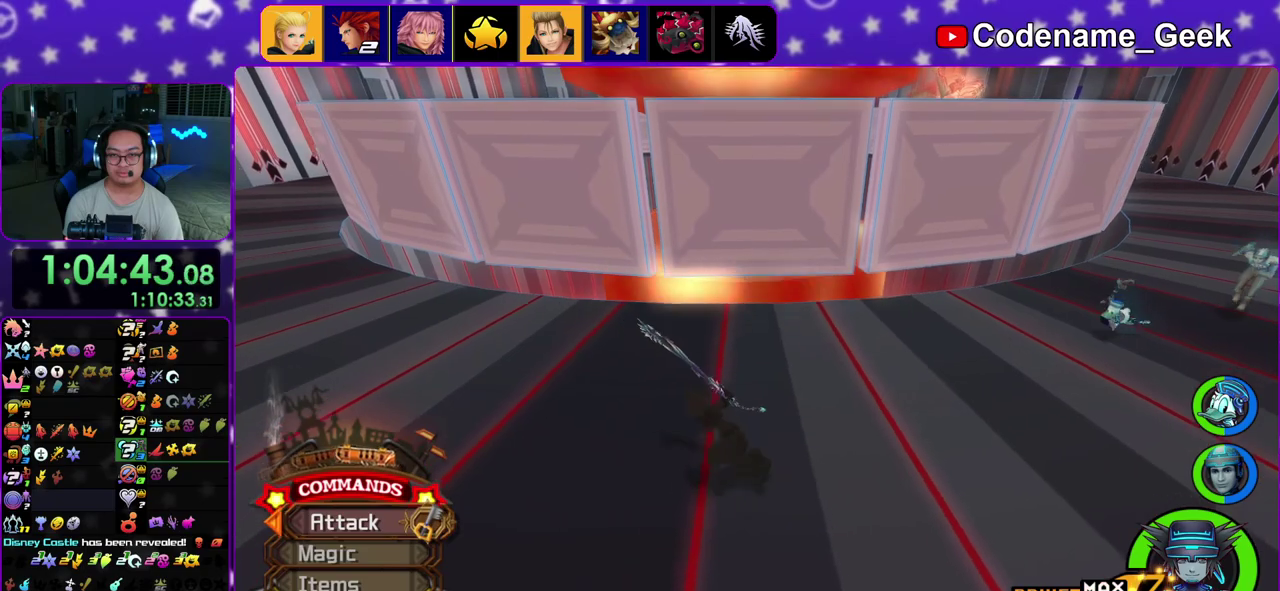
{"dt_ms": 700, "buttons": [], "left_stick": "left", "right_stick": "center", "events": [[200, "right_stick", "right"], [267, "right_stick", "center"]]}
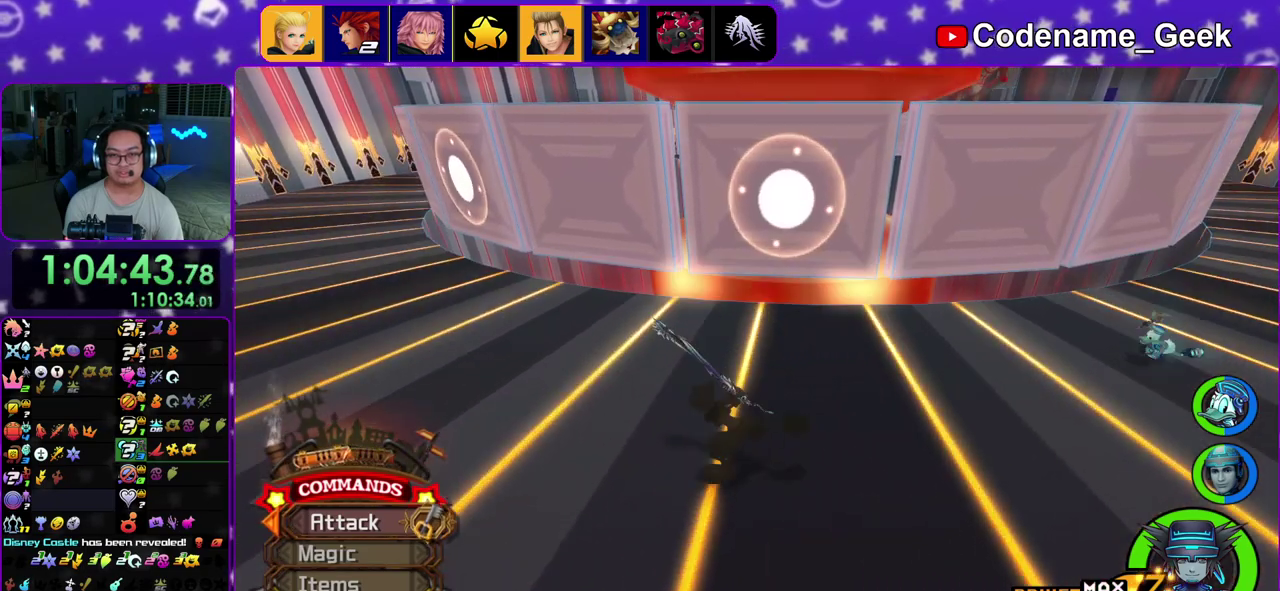
{"dt_ms": 300, "buttons": [], "left_stick": "left", "right_stick": "center", "events": [[83, "right_stick", "down-right"], [183, "right_stick", "center"]]}
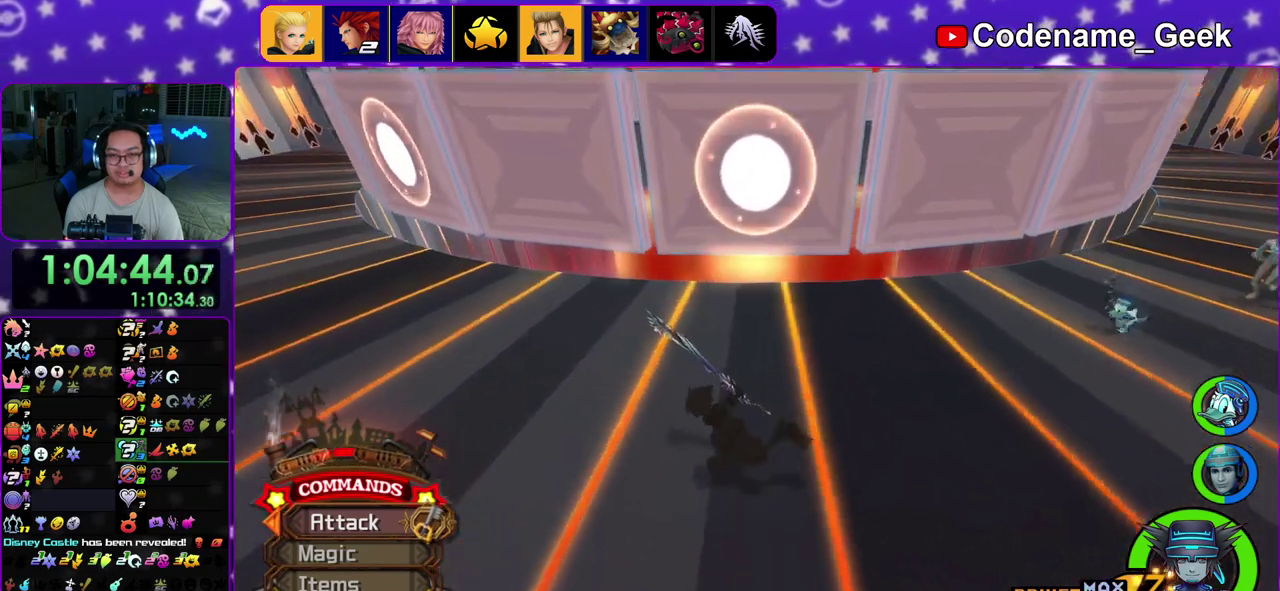
{"dt_ms": 900, "buttons": [], "left_stick": "right", "right_stick": "left", "events": [[67, "left_stick", "down-right"], [367, "left_stick", "left"], [517, "left_stick", "center"], [617, "left_stick", "right"], [683, "left_stick", "down-right"], [800, "left_stick", "right"], [883, "right_stick", "left"]]}
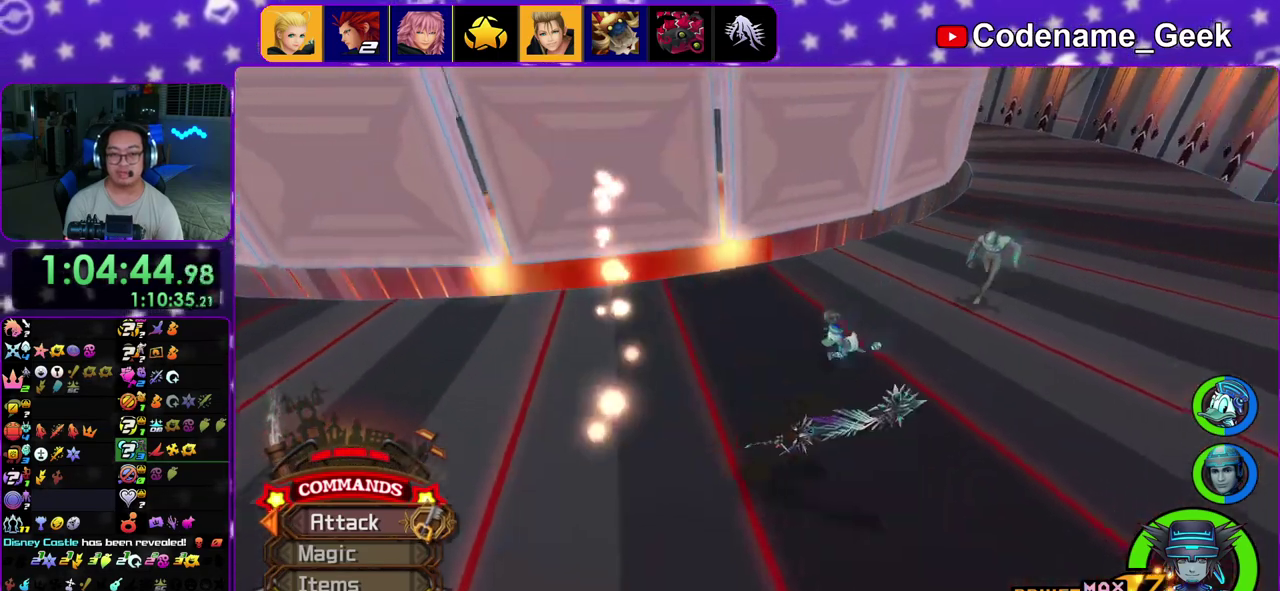
{"dt_ms": 300, "buttons": [], "left_stick": "left", "right_stick": "center", "events": [[50, "left_stick", "left"], [200, "right_stick", "center"]]}